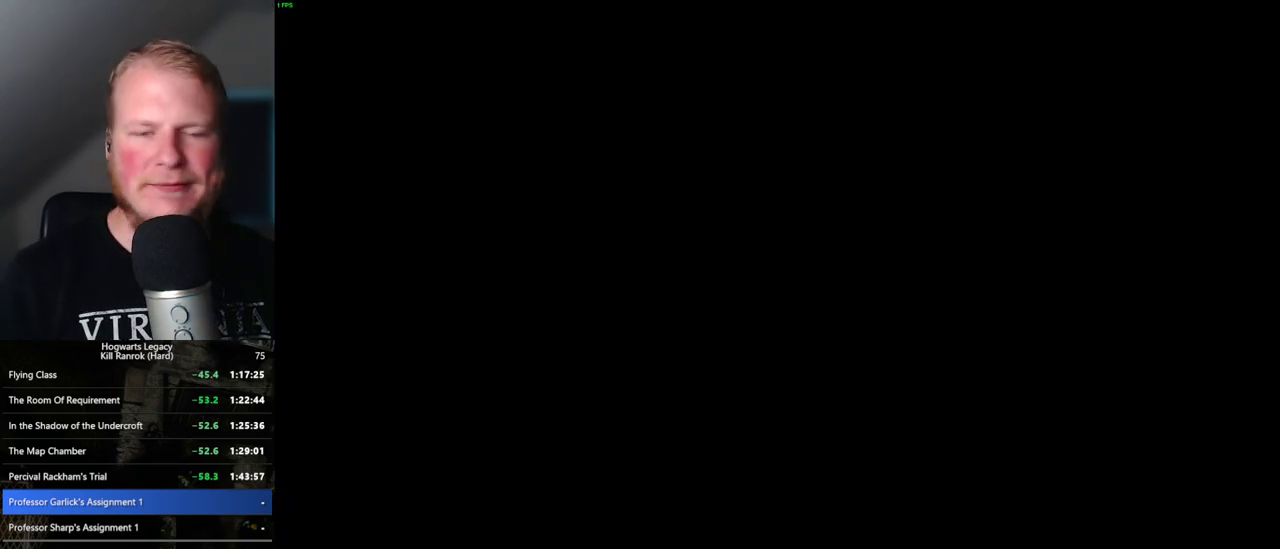
Gameplay with keyboard and mouse; each line is a JSON object with the keys and mouse buttons held at the frame after it. "events" lists presses ("down") and releases ("up") of ".", "/", "0", "1", "2", "3", "4", "5", "6", "7", "8", "9", "a", "alt_l", "alt_r", "b", "backslash", "backspace", "c", "caps_lock", "comma", "ctrl_l", "ctrl_r", "d", "e", "equals", "escape", "f", "f1", "f10", "f11", "f12", "f2", "f3", "f4", "f5", "f6", "f7", "f8", "f9", "g", "h", "i", "j", "k", "l", "lbracket", "m", "minus", "n", "o", "p", "q", "quote", "r", "rbracket", "return", "s", "semicolon", "shift_l", "shift_r", "space", "super", "t", "tab", "tilde", "u", "v", "w", "x", "y", "z", "mouse_left", "mouse_wheel", "mouse_right", "mouse_mb4" and "mouse_mb5" between this image and that frame as [ms after this image, input, new state], when the widget could be followed in between. "mouse_left", "mouse_wheel", "mouse_right", "mouse_mb4", "mouse_mb5" = the "left", "wheel", "right", "mb4", "mb5" buttons of the "mouse" list. No other keys are recorded. "wheel" means that the mouse wheel is clicked or scrolled. Mouse movement is not recorded.
{"keys": ["q"], "mouse": [], "events": [[500, "q", "down"]]}
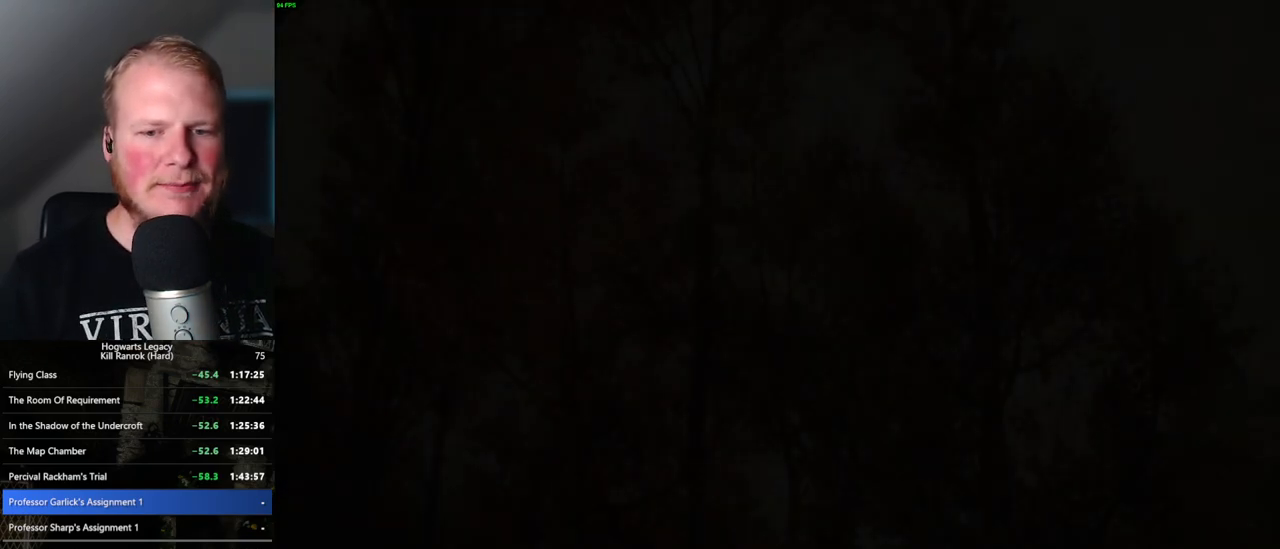
{"keys": ["q"], "mouse": [], "events": []}
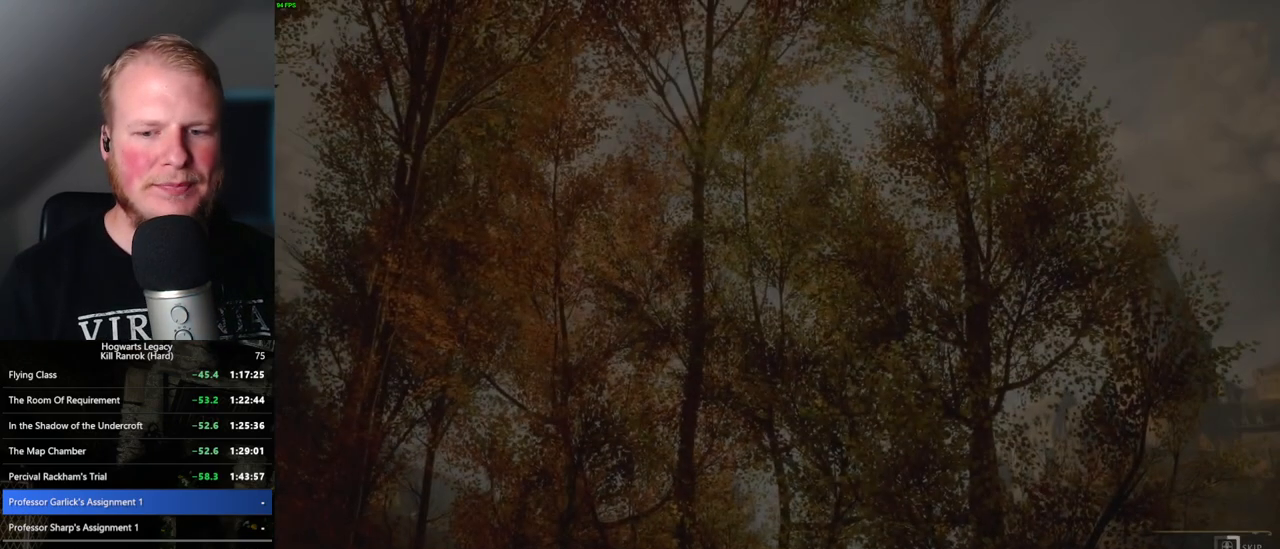
{"keys": ["q"], "mouse": [], "events": []}
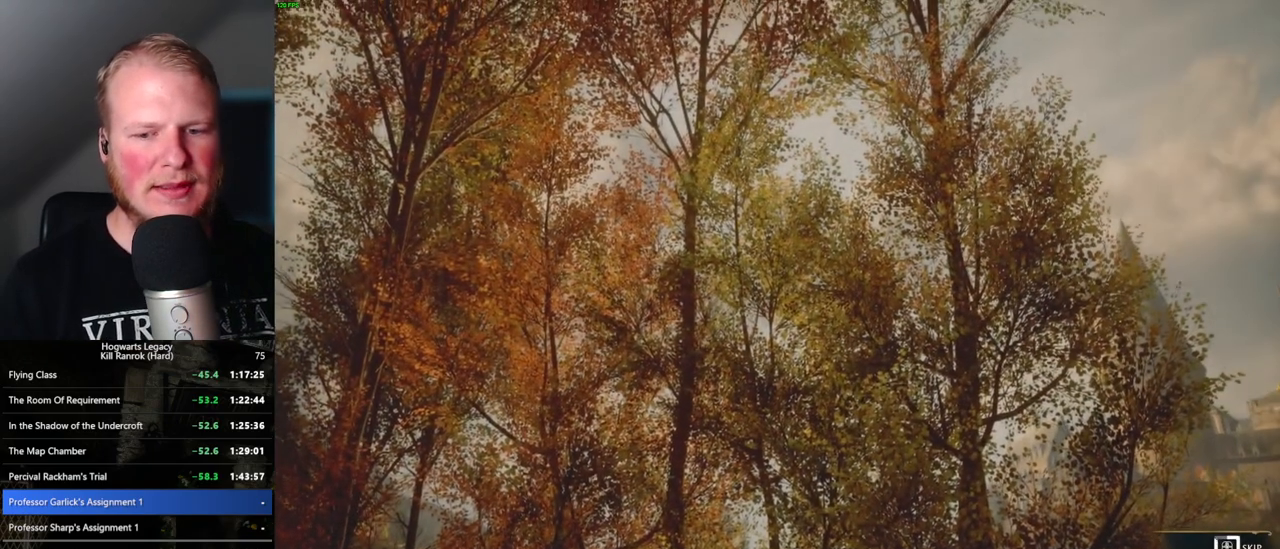
{"keys": ["q"], "mouse": [], "events": []}
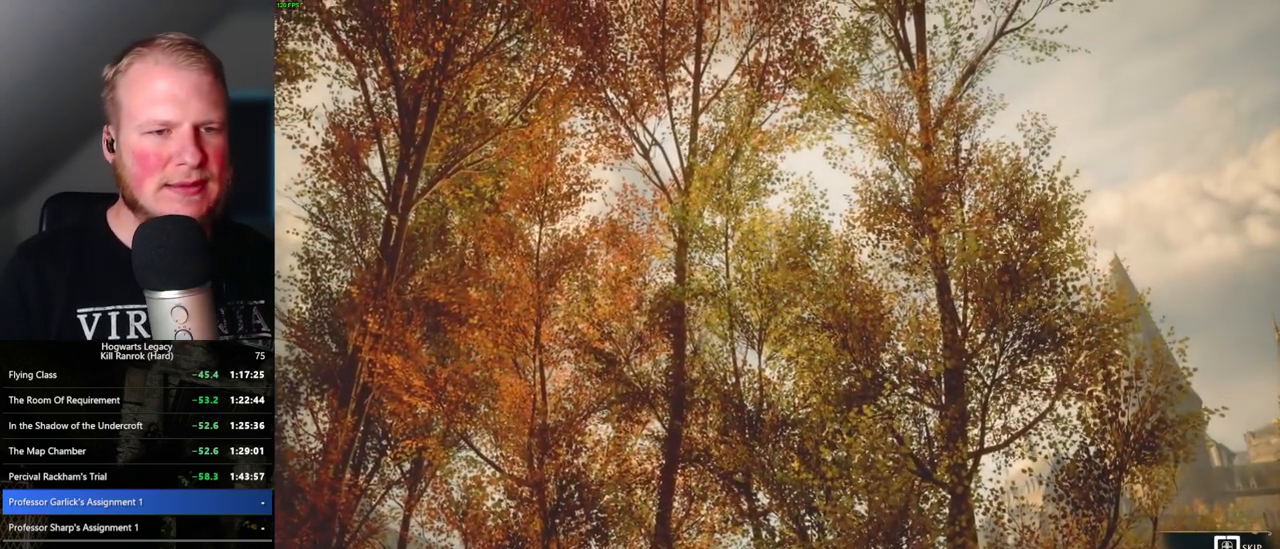
{"keys": ["q"], "mouse": [], "events": []}
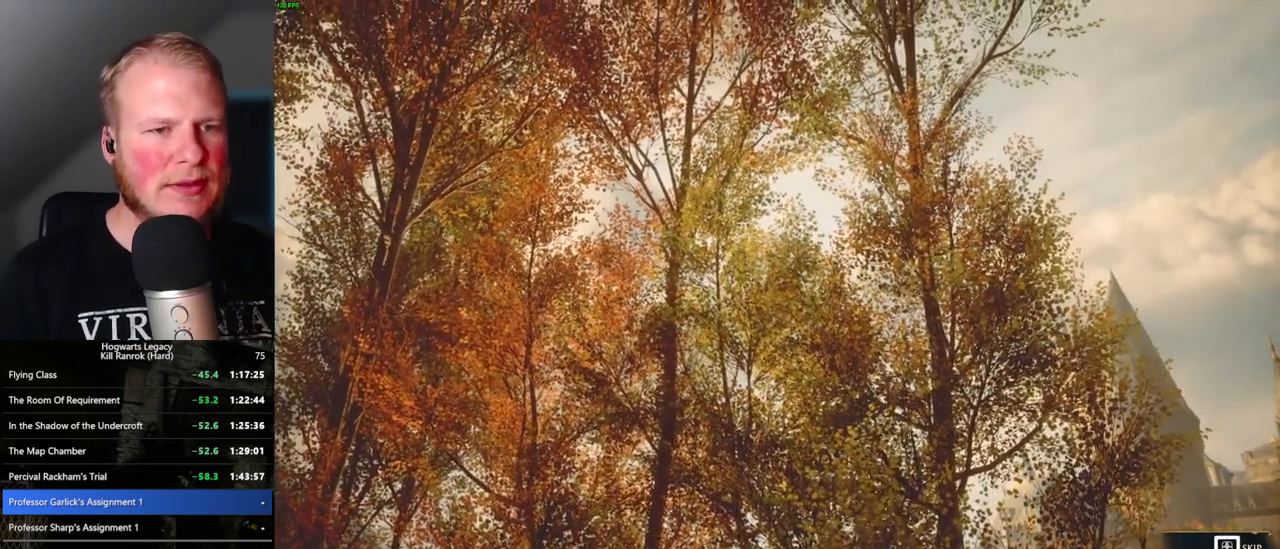
{"keys": [], "mouse": [], "events": [[484, "q", "up"]]}
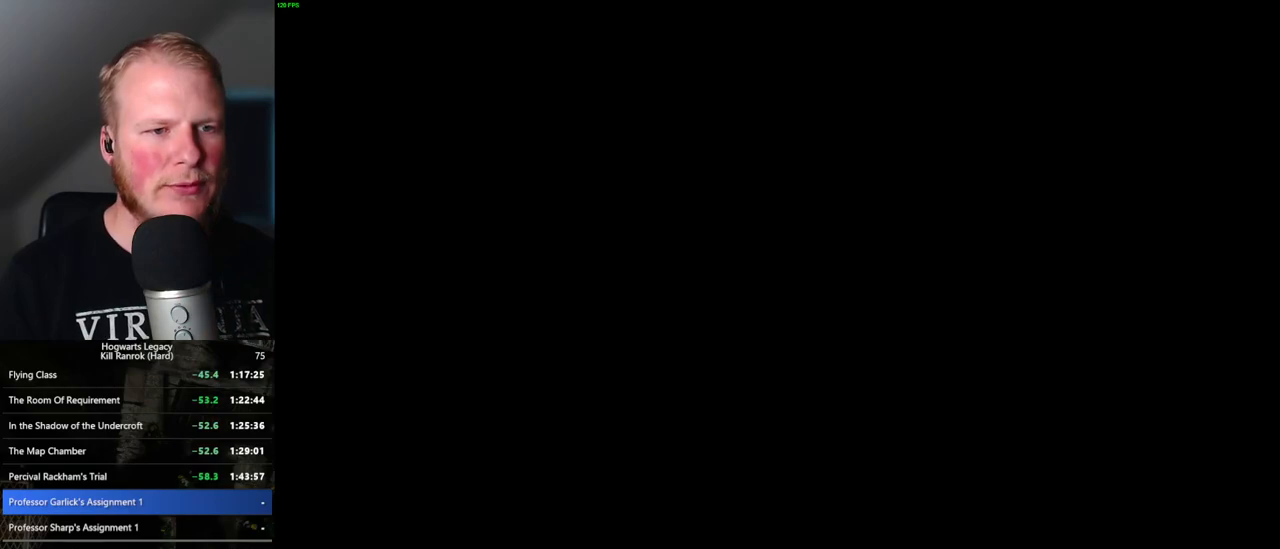
{"keys": [], "mouse": [], "events": []}
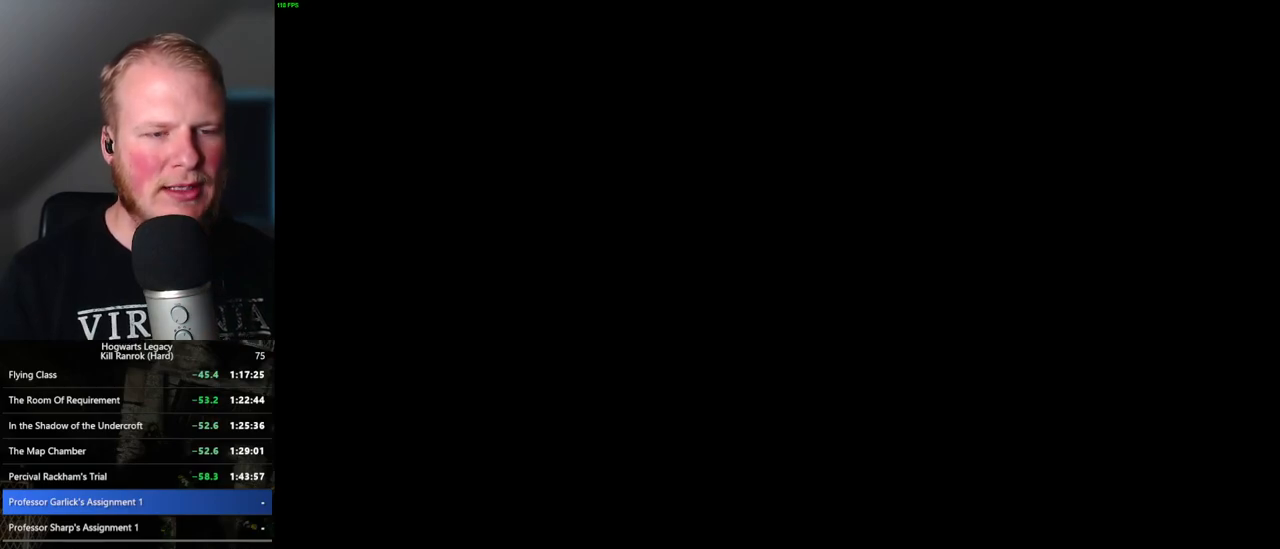
{"keys": [], "mouse": [], "events": []}
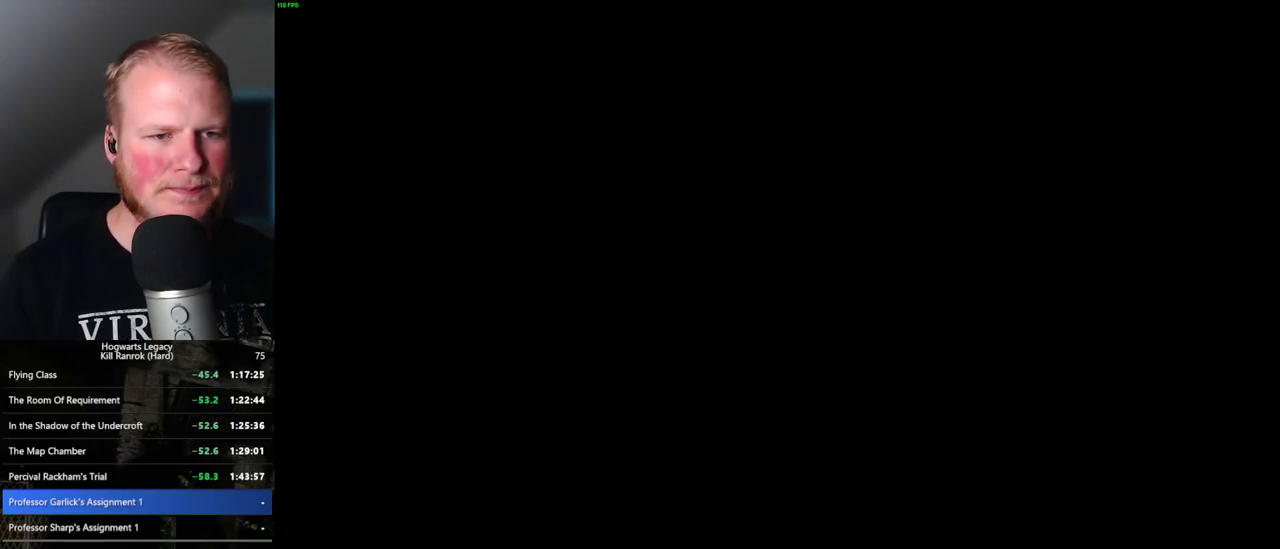
{"keys": [], "mouse": [], "events": []}
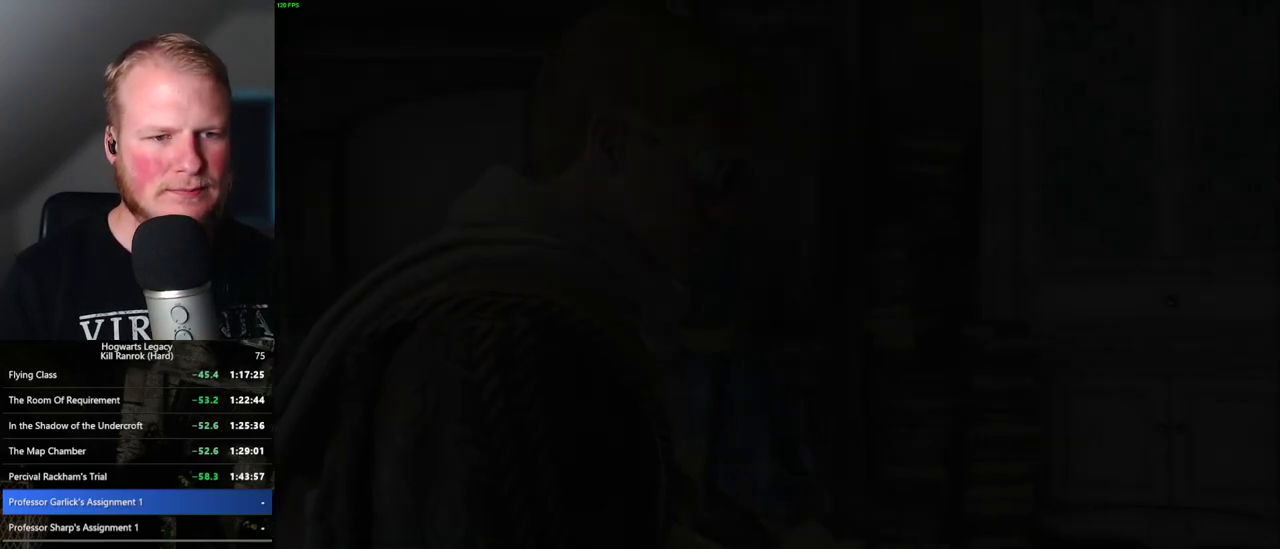
{"keys": [], "mouse": [], "events": []}
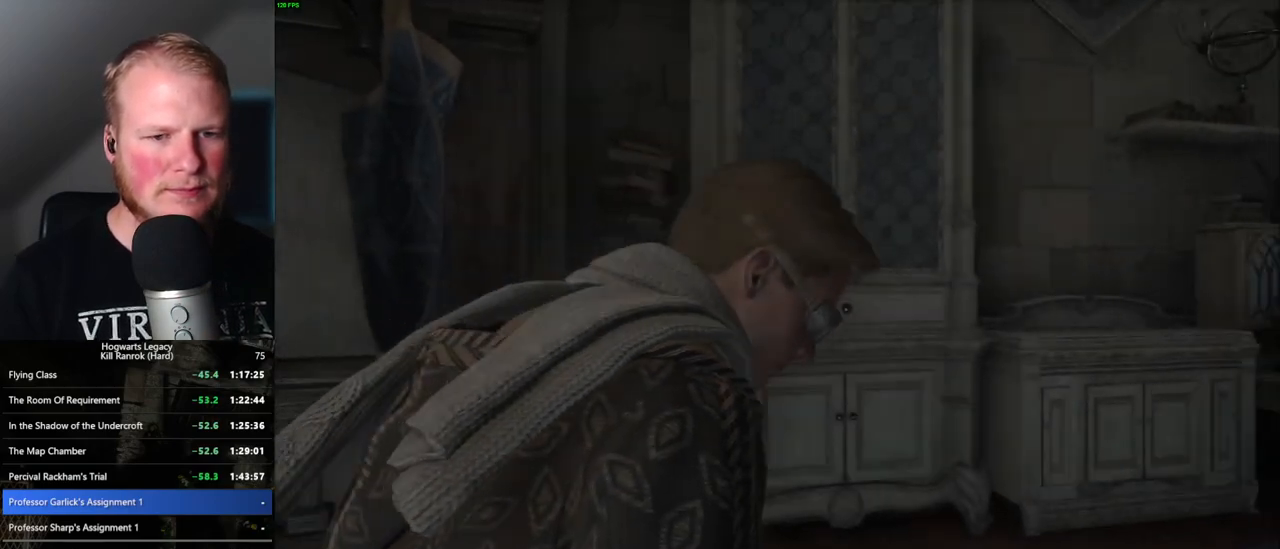
{"keys": [], "mouse": [], "events": []}
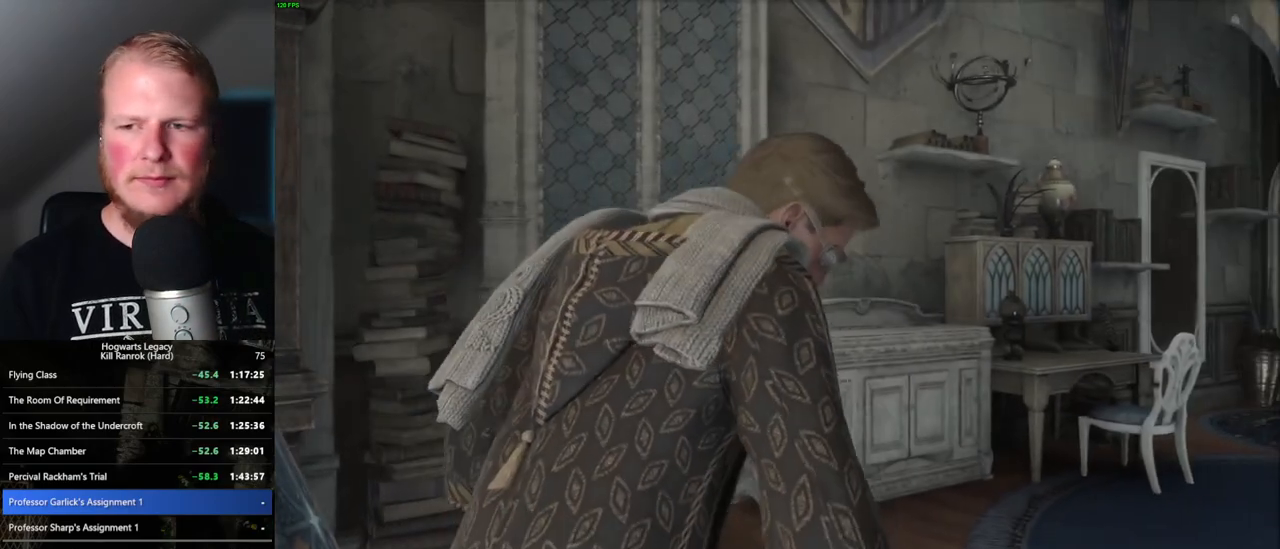
{"keys": [], "mouse": [], "events": []}
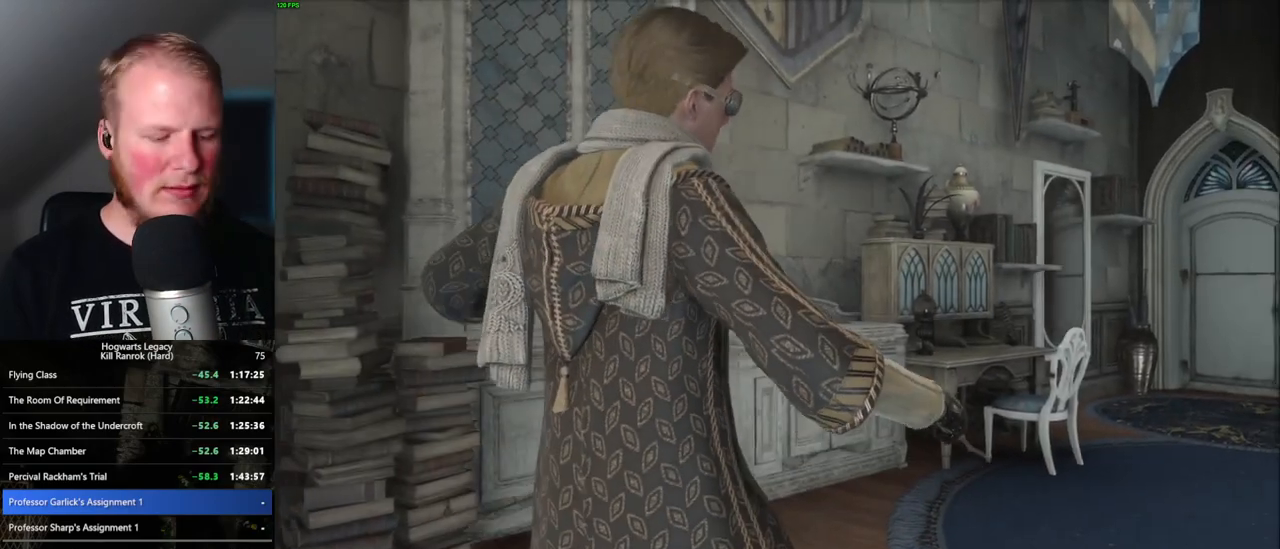
{"keys": [], "mouse": [], "events": []}
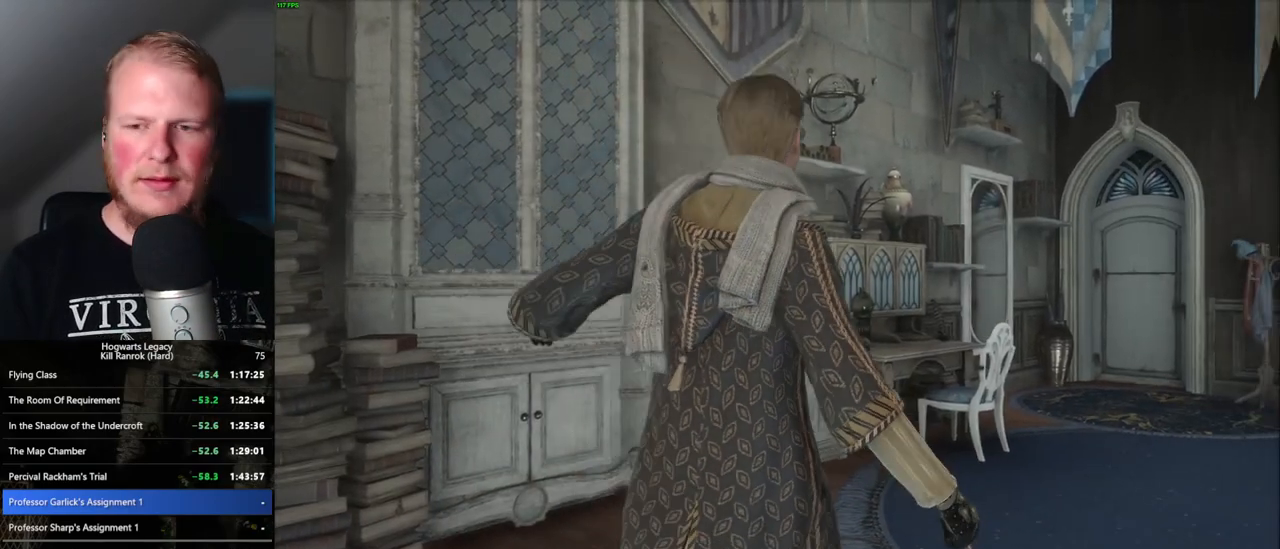
{"keys": [], "mouse": [], "events": []}
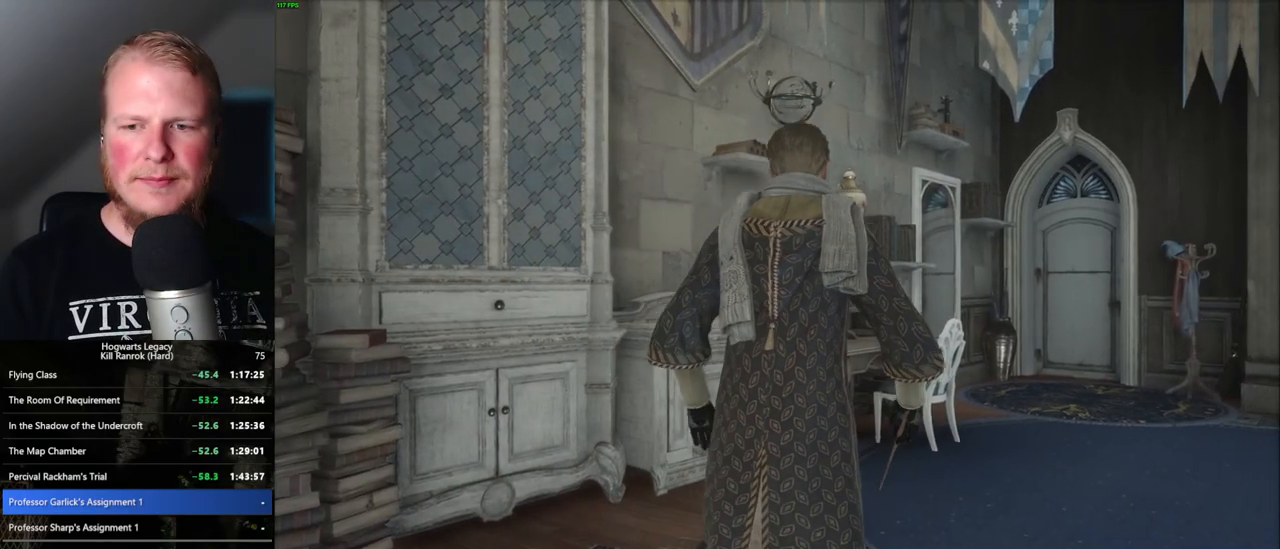
{"keys": [], "mouse": [], "events": []}